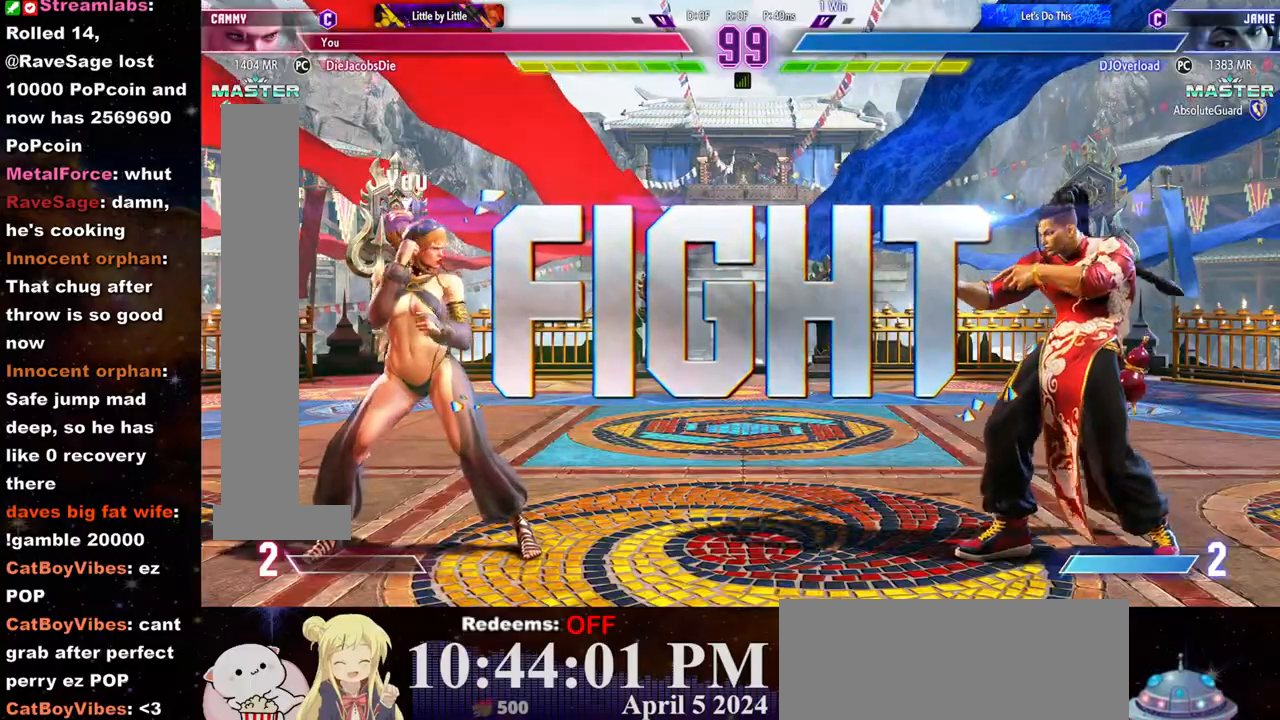
Gameplay with a controller (arcade stick); each line is a JSON object with the inputs held at the frame after it. "events" lists button and stick changes between this image and that frame as [ms after this image, input, new state], when the widget could be followed in between. Not read: L3 R3.
{"buttons": [], "left_stick": "right", "events": [[333, "left_stick", "right"]]}
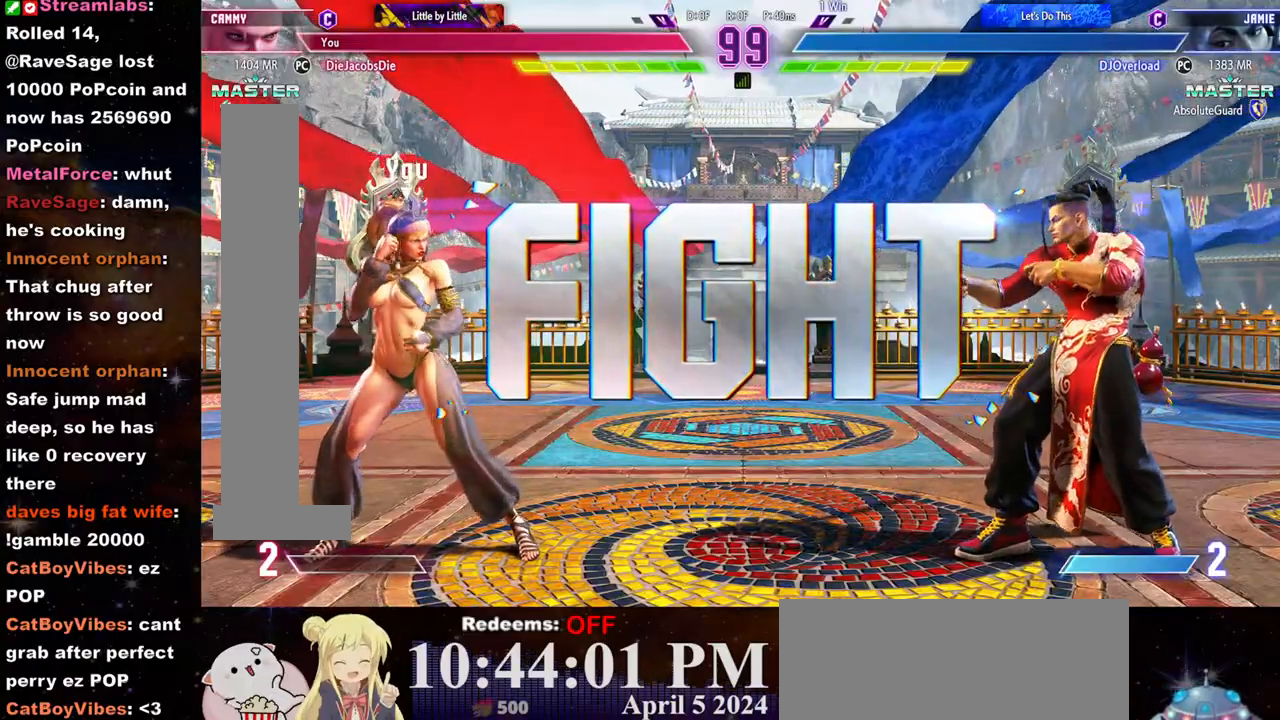
{"buttons": ["R2"], "left_stick": "center", "events": [[150, "left_stick", "up-right"], [317, "left_stick", "down"], [433, "R2", "down"], [450, "left_stick", "center"]]}
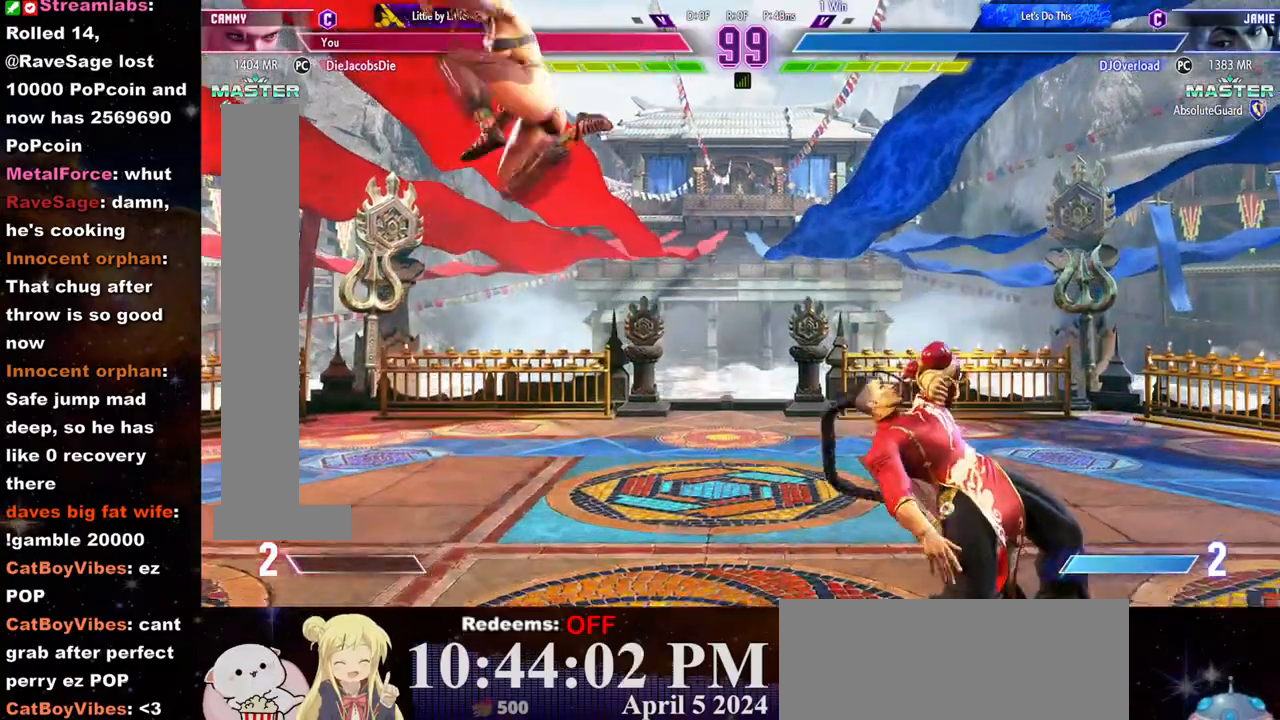
{"buttons": ["R2"], "left_stick": "center", "events": []}
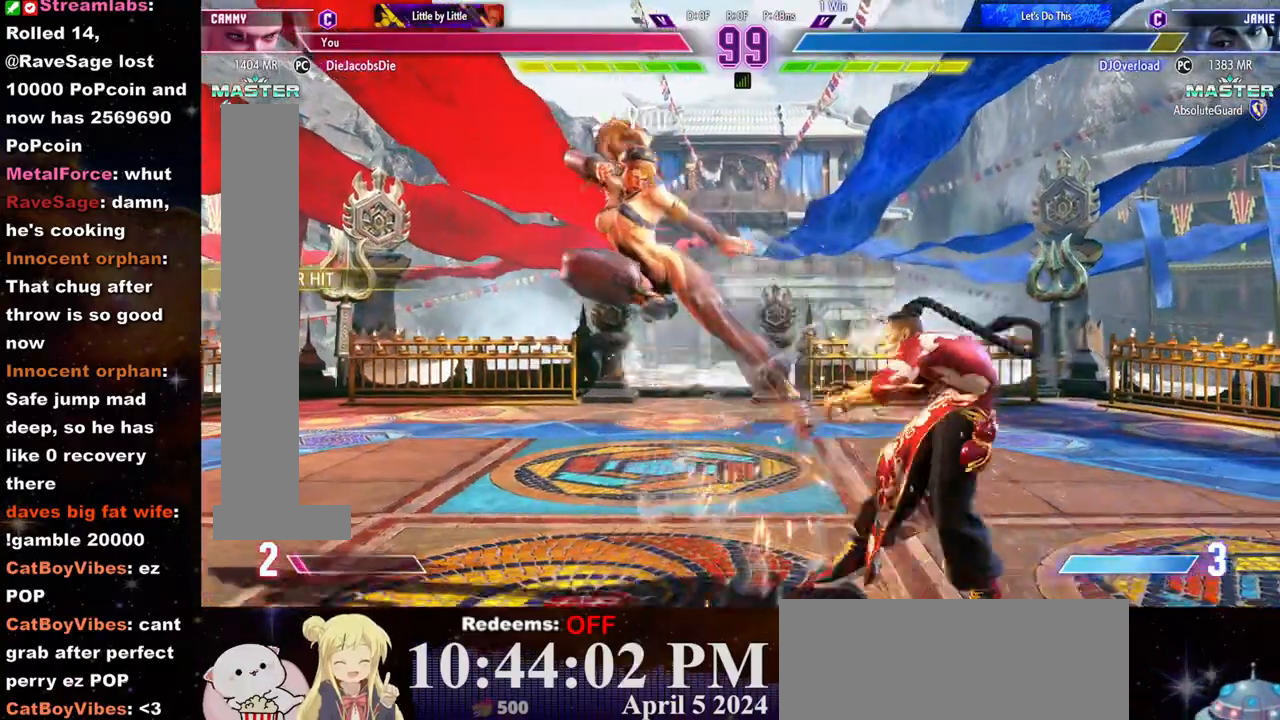
{"buttons": ["R2"], "left_stick": "left", "events": [[67, "R2", "up"], [83, "left_stick", "left"], [217, "TRIANGLE", "down"], [317, "TRIANGLE", "up"], [400, "R2", "down"]]}
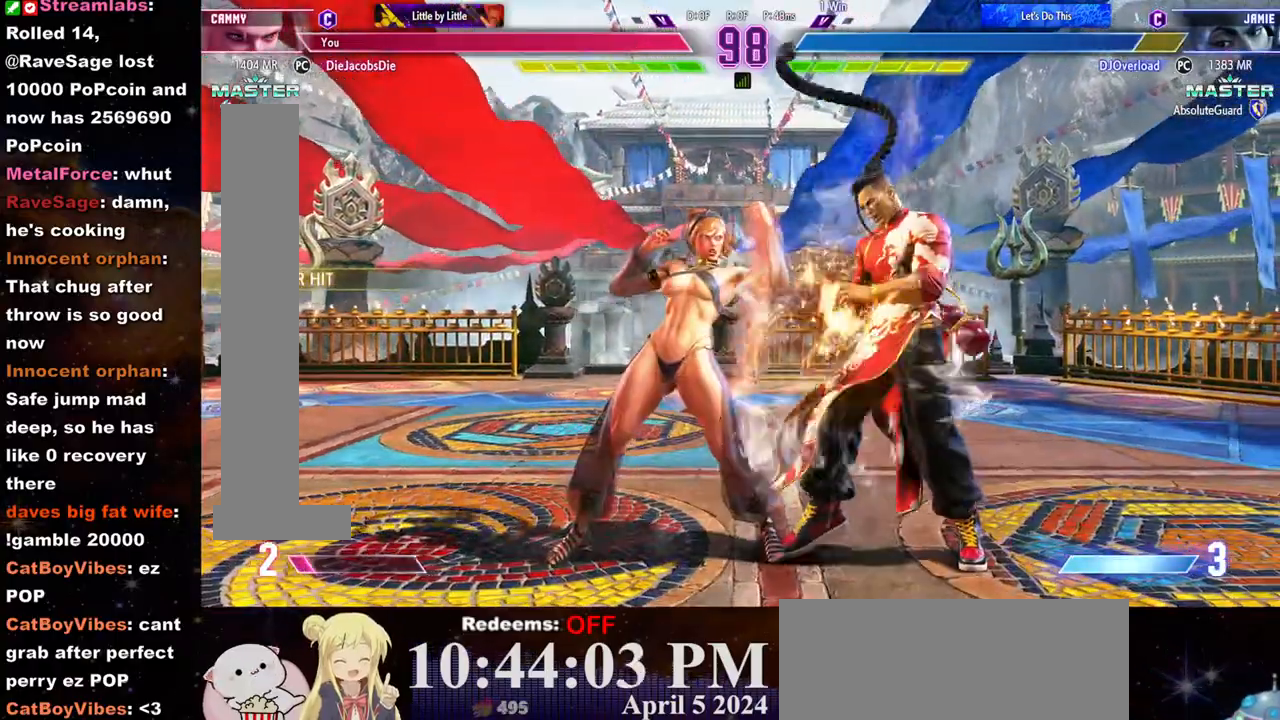
{"buttons": ["TRIANGLE"], "left_stick": "down", "events": [[200, "left_stick", "up-left"], [267, "R2", "up"], [367, "TRIANGLE", "down"], [400, "left_stick", "down"], [417, "TRIANGLE", "up"], [483, "TRIANGLE", "down"]]}
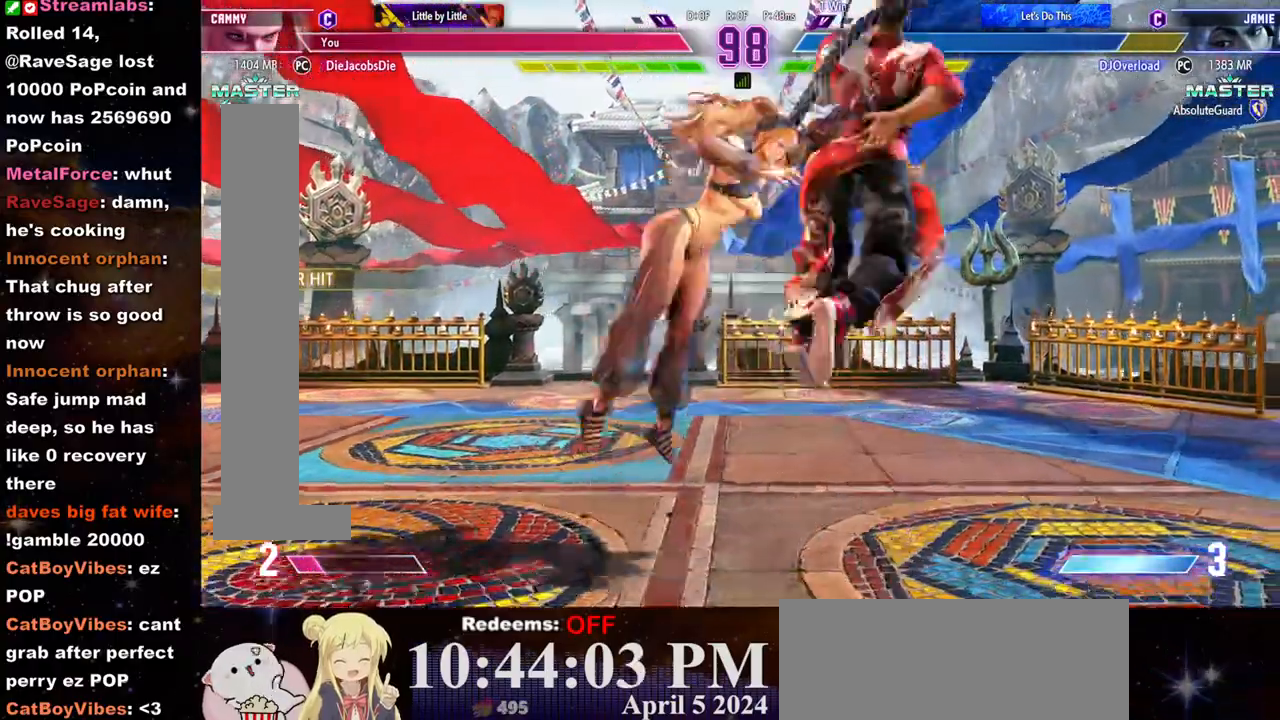
{"buttons": ["R2"], "left_stick": "center", "events": [[50, "TRIANGLE", "up"], [50, "left_stick", "center"], [117, "R2", "down"], [167, "R2", "up"], [217, "R2", "down"], [283, "R2", "up"], [317, "R2", "down"], [400, "R2", "up"], [433, "R2", "down"]]}
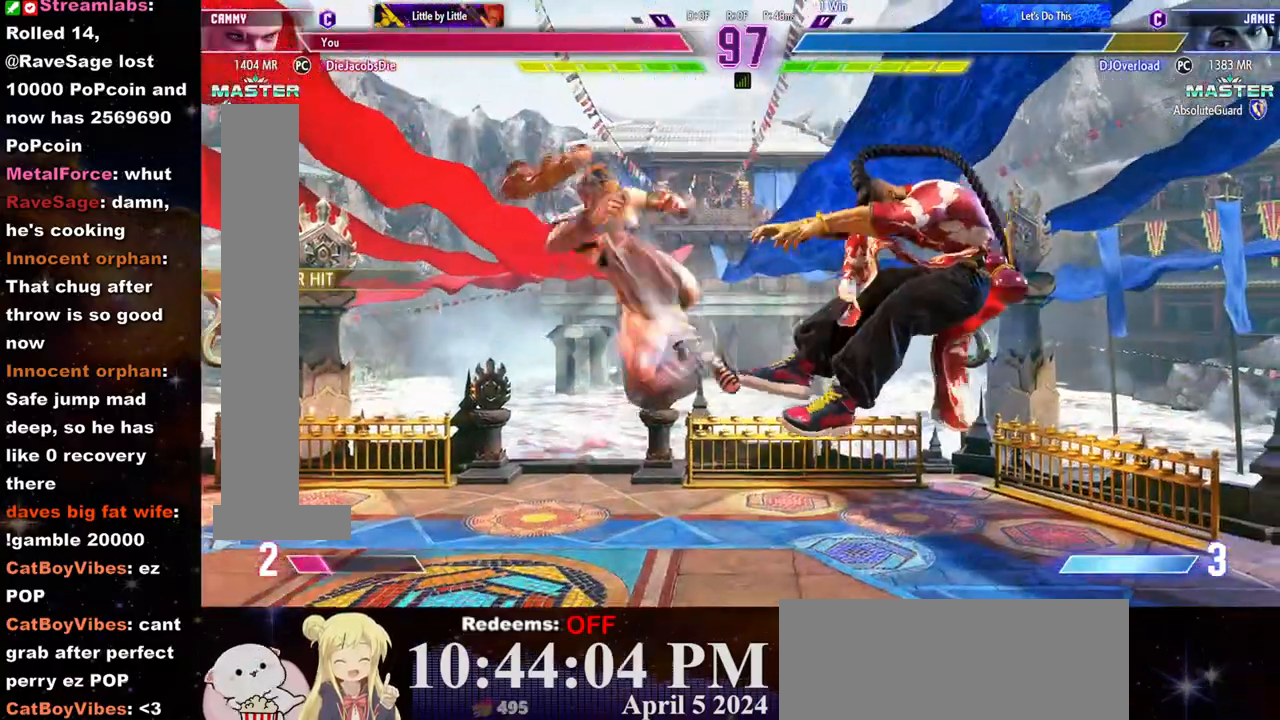
{"buttons": [], "left_stick": "center", "events": [[17, "R2", "up"], [50, "R2", "down"], [133, "R2", "up"], [167, "R2", "down"], [267, "R2", "up"], [283, "R2", "down"], [300, "left_stick", "right"], [383, "R2", "up"], [383, "left_stick", "center"], [450, "left_stick", "right"], [500, "left_stick", "center"]]}
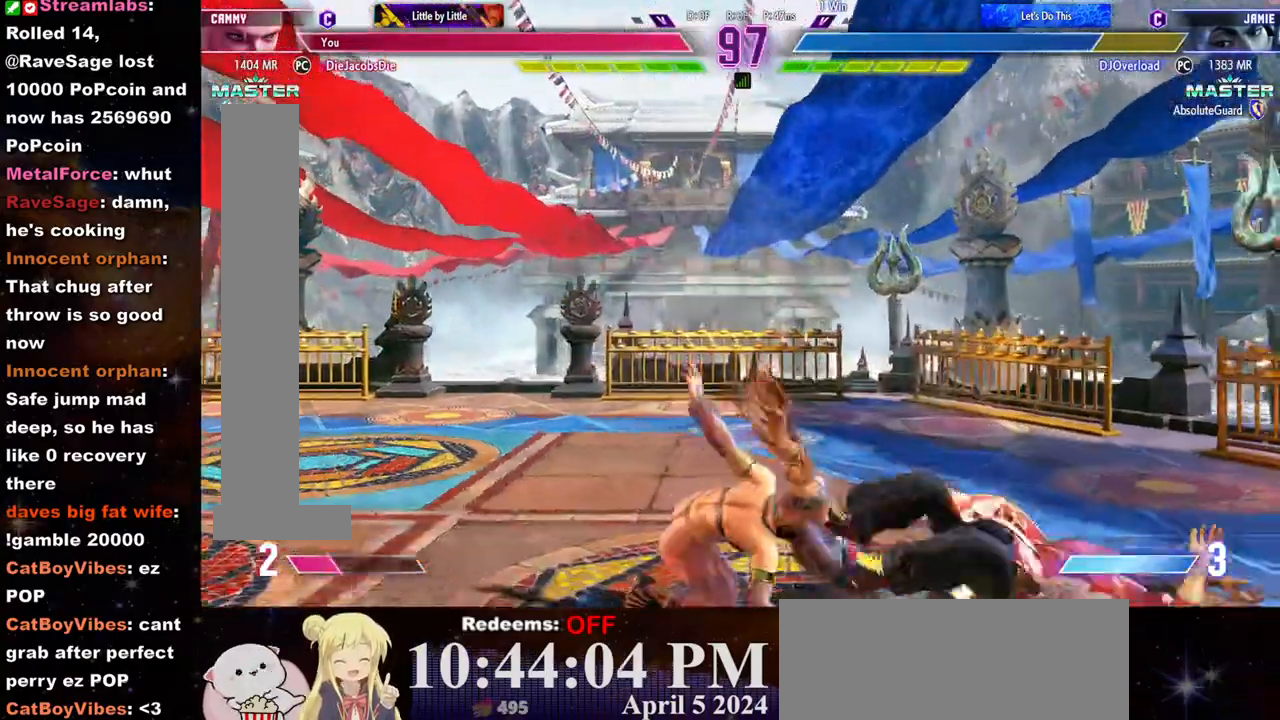
{"buttons": ["R1"], "left_stick": "down-left", "events": [[50, "left_stick", "right"], [117, "left_stick", "center"], [167, "left_stick", "right"], [217, "left_stick", "center"], [317, "left_stick", "down-left"], [367, "R1", "down"], [417, "R1", "up"], [467, "R1", "down"]]}
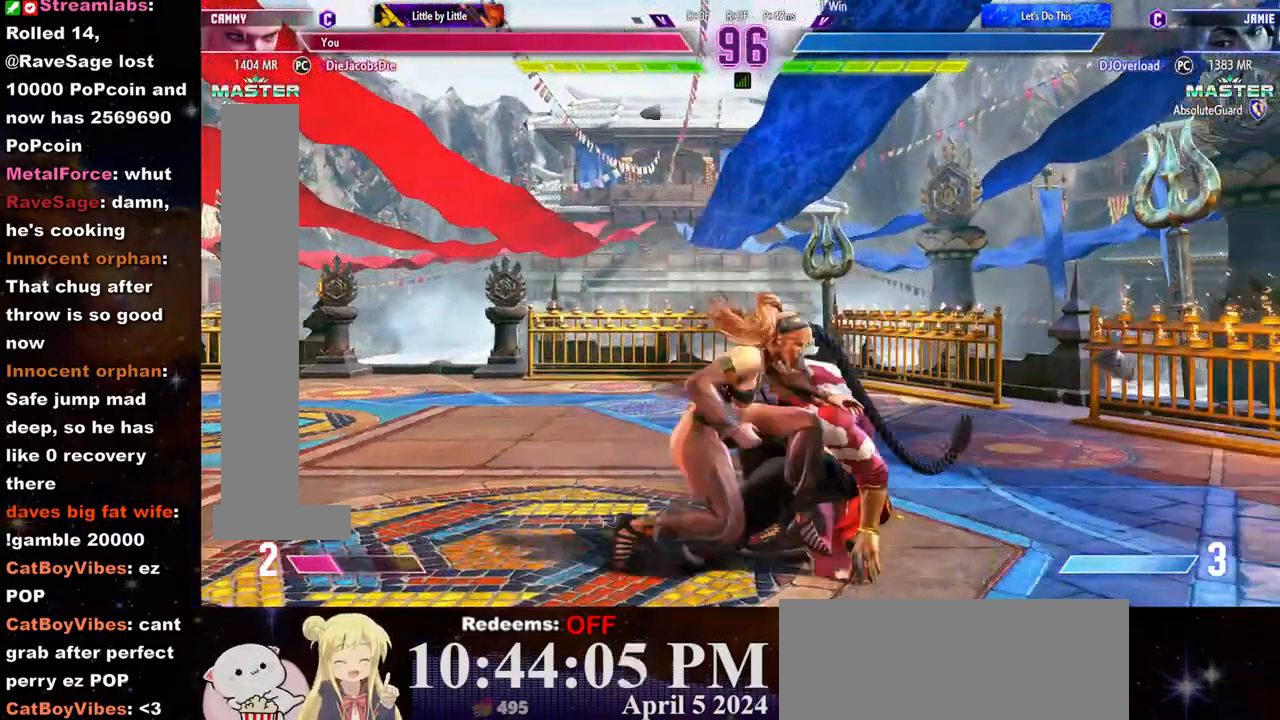
{"buttons": [], "left_stick": "down-left", "events": [[33, "R1", "up"], [83, "R1", "down"], [150, "R1", "up"], [183, "R1", "down"], [267, "R1", "up"]]}
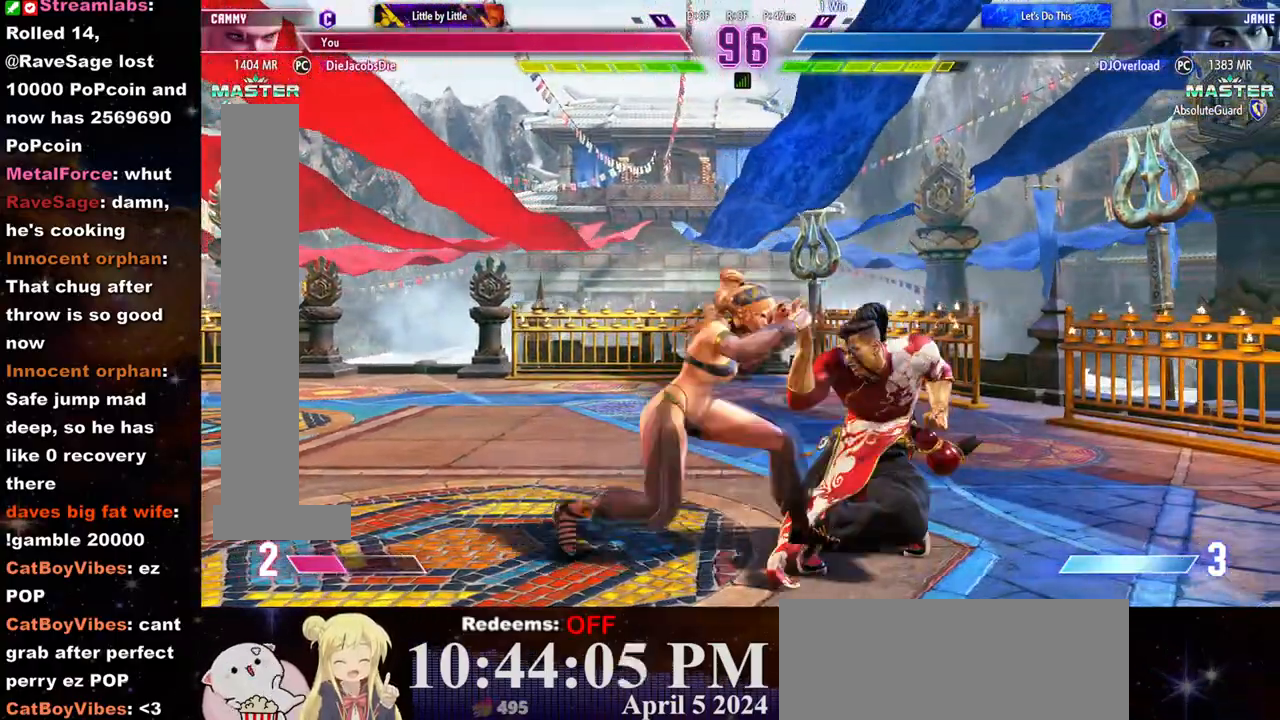
{"buttons": [], "left_stick": "down-left"}
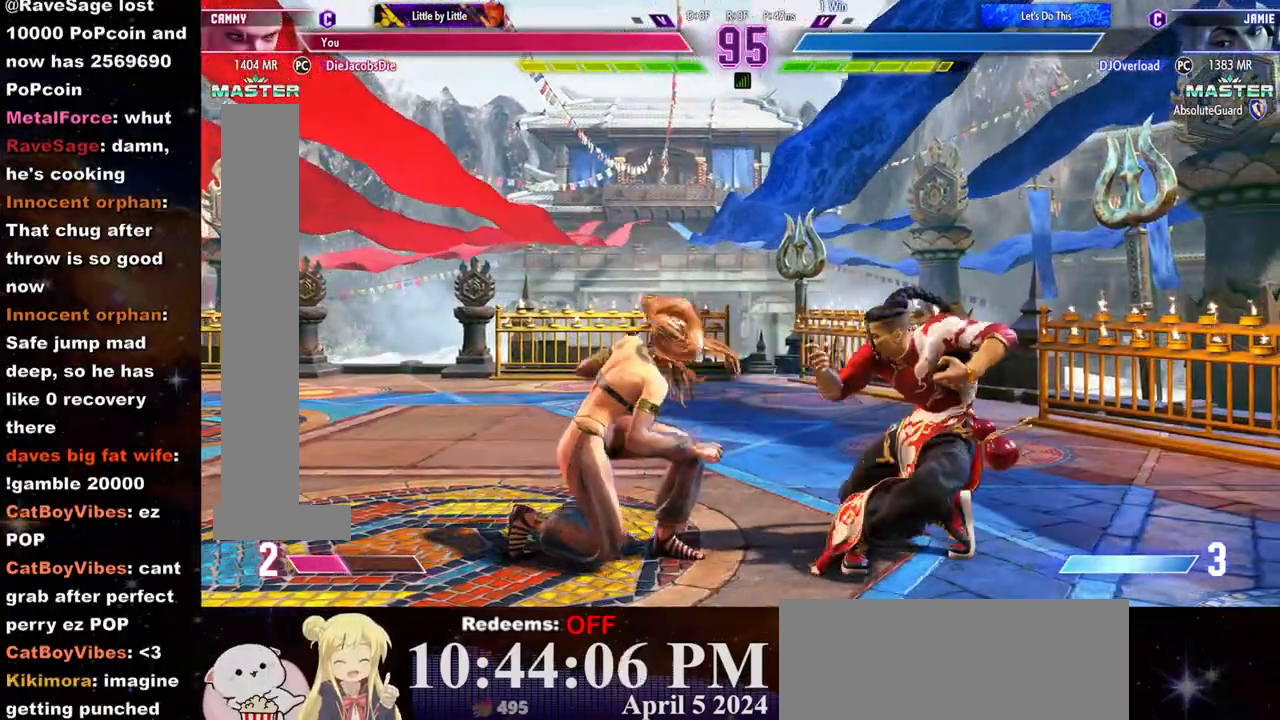
{"buttons": ["R1"], "left_stick": "left", "events": [[233, "CIRCLE", "down"], [267, "left_stick", "center"], [300, "CIRCLE", "up"], [333, "L2", "down"], [383, "left_stick", "left"], [417, "L2", "up"], [500, "R1", "down"]]}
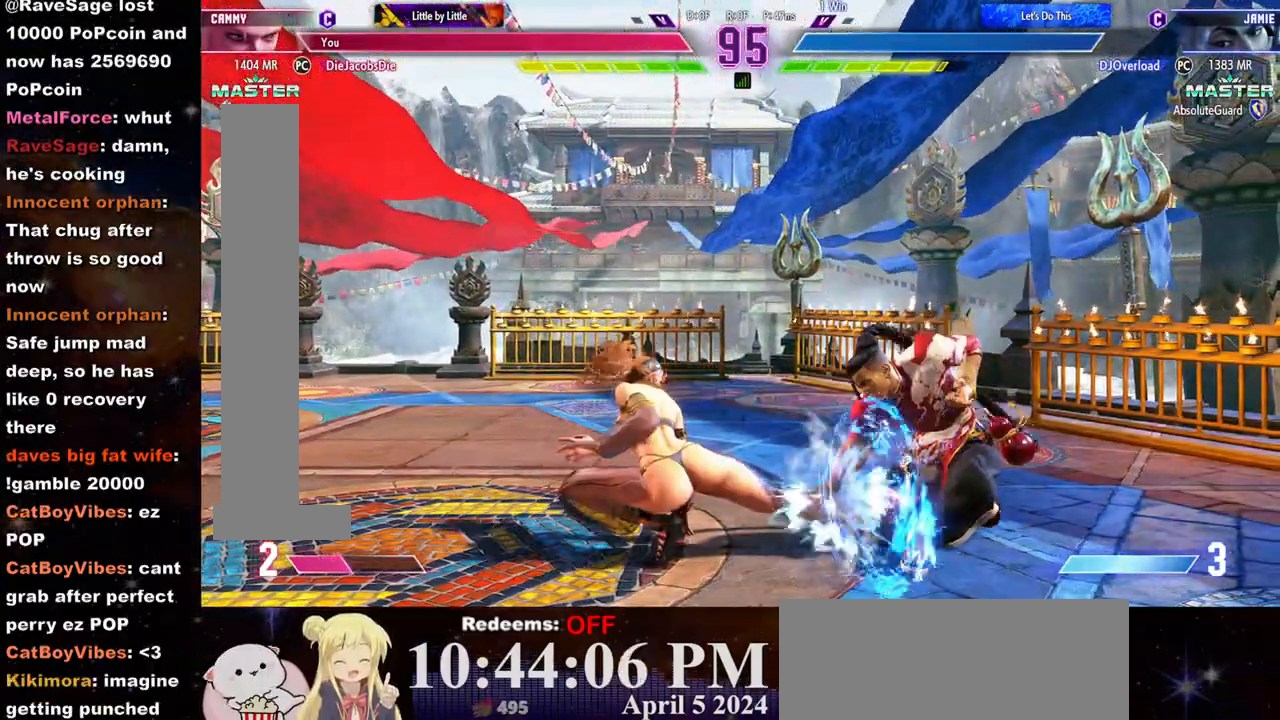
{"buttons": ["R1"], "left_stick": "left", "events": [[33, "R1", "up"], [67, "R1", "down"], [150, "R1", "up"], [183, "R1", "down"], [267, "R1", "up"], [300, "R1", "down"], [400, "R1", "up"], [433, "R1", "down"]]}
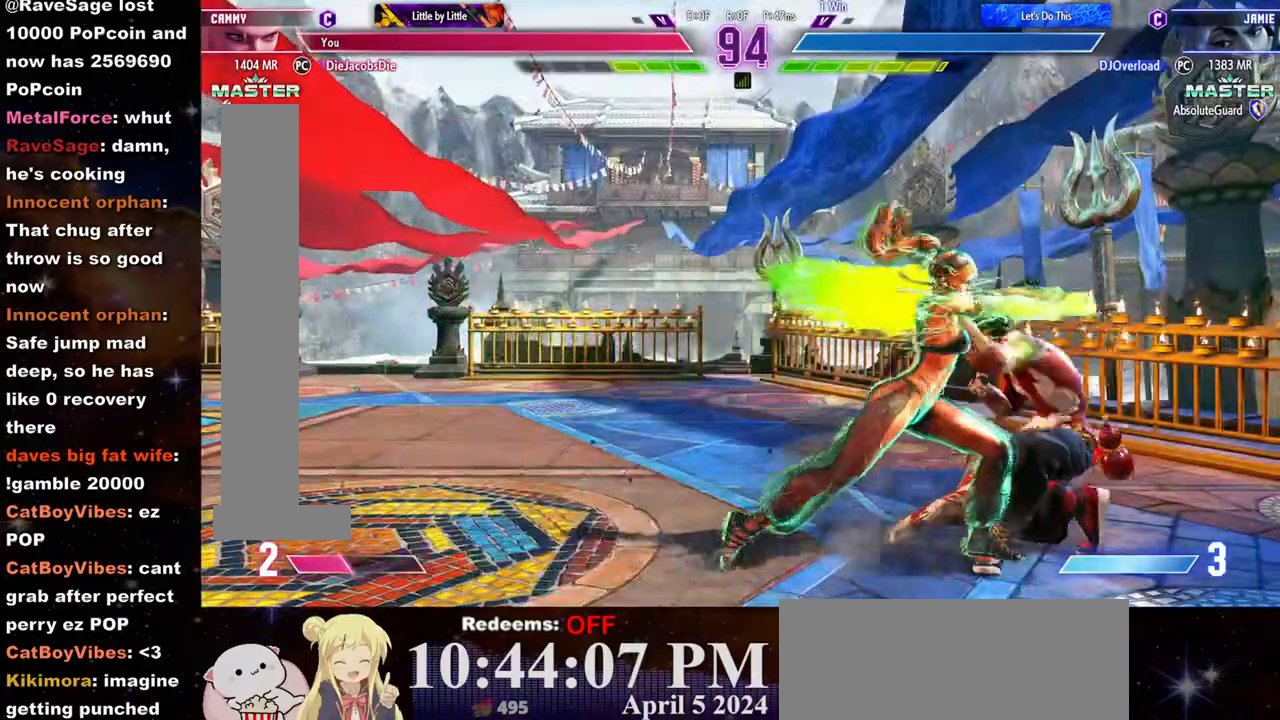
{"buttons": [], "left_stick": "center", "events": [[17, "R1", "up"], [50, "R1", "down"], [133, "R1", "up"], [167, "L1", "down"], [183, "left_stick", "center"], [267, "L1", "up"], [283, "L1", "down"], [383, "L1", "up"], [400, "L1", "down"], [500, "L1", "up"]]}
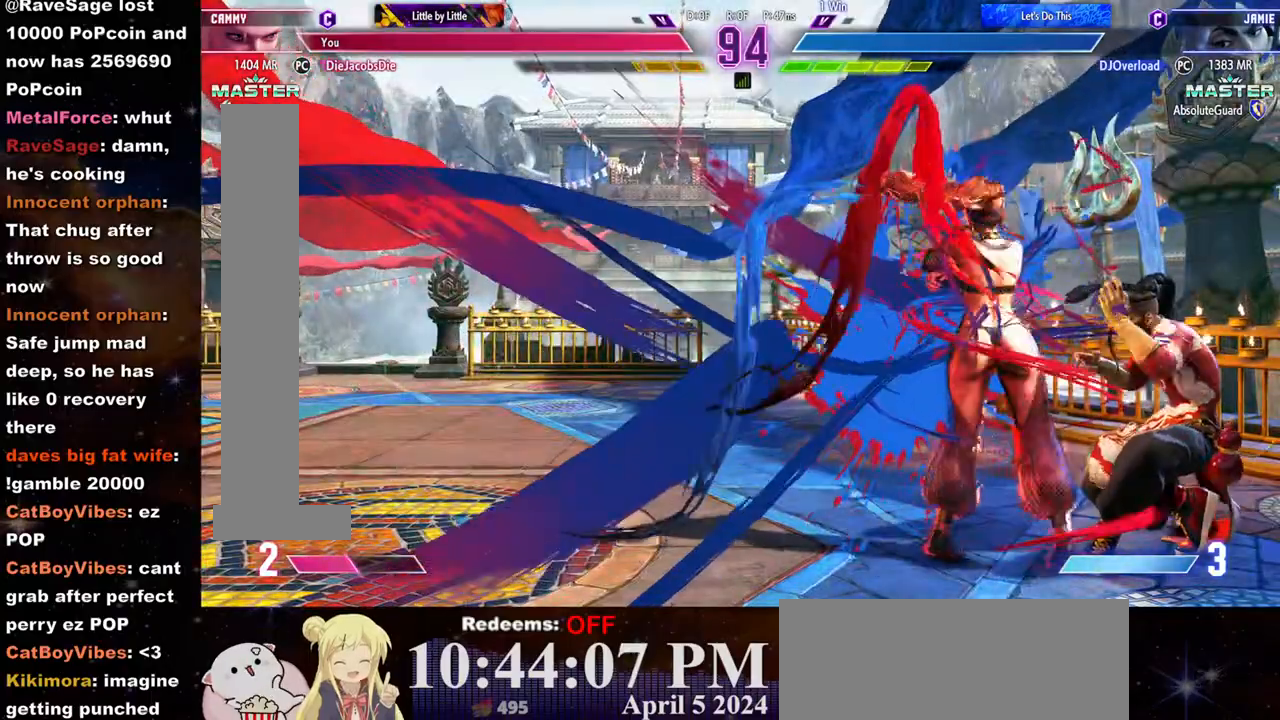
{"buttons": [], "left_stick": "center", "events": []}
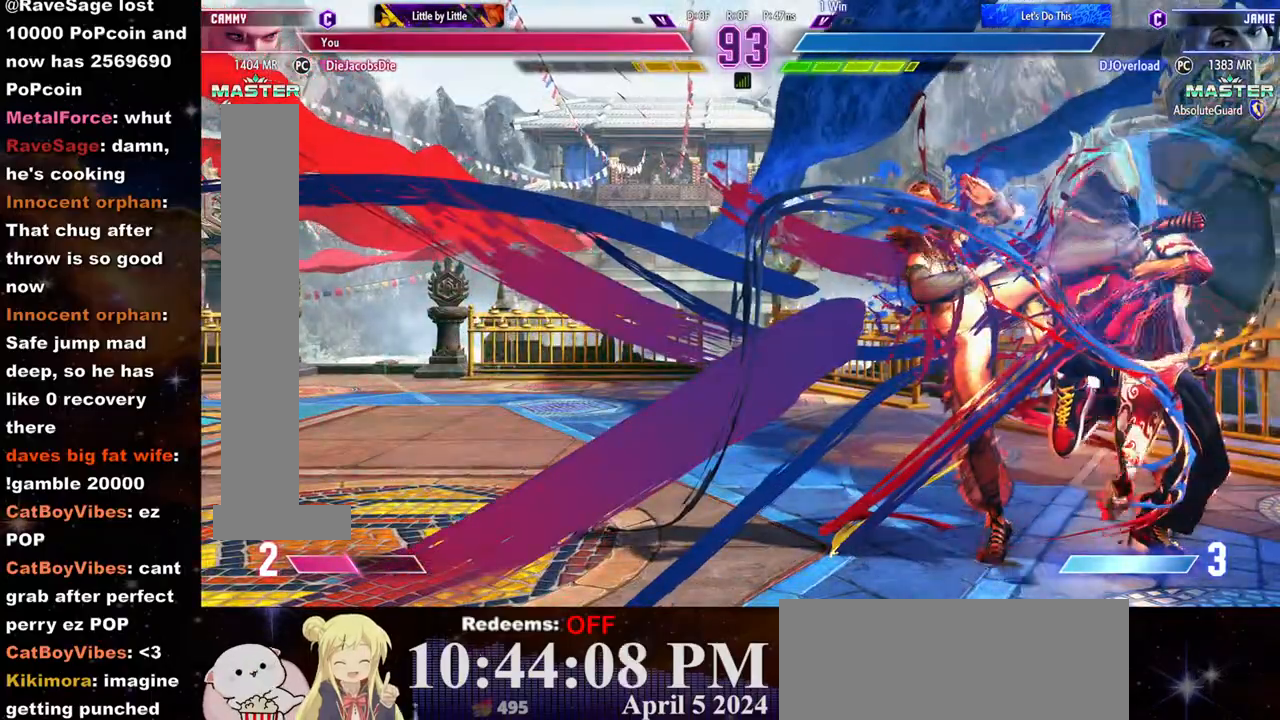
{"buttons": [], "left_stick": "center", "events": []}
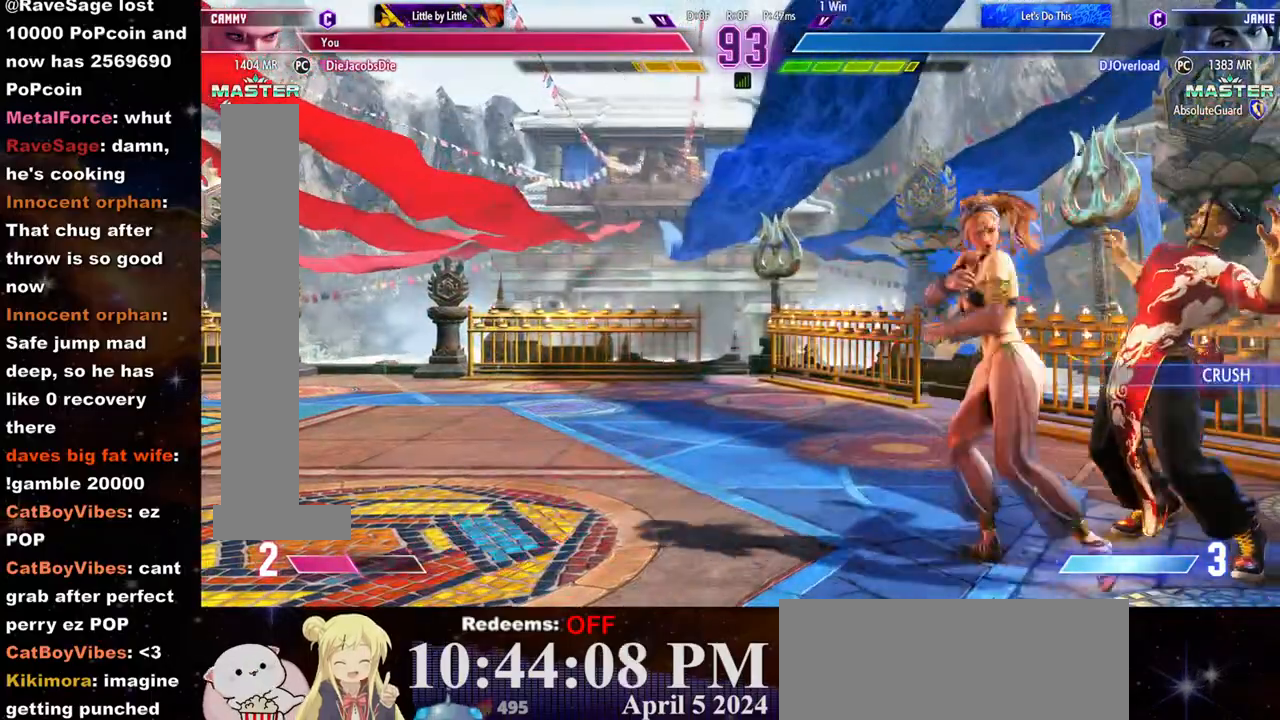
{"buttons": ["CROSS"], "left_stick": "center", "events": [[167, "R1", "down"], [233, "R1", "up"], [233, "left_stick", "down"], [333, "left_stick", "right"], [383, "CROSS", "down"], [383, "left_stick", "center"], [433, "CROSS", "up"], [500, "CROSS", "down"]]}
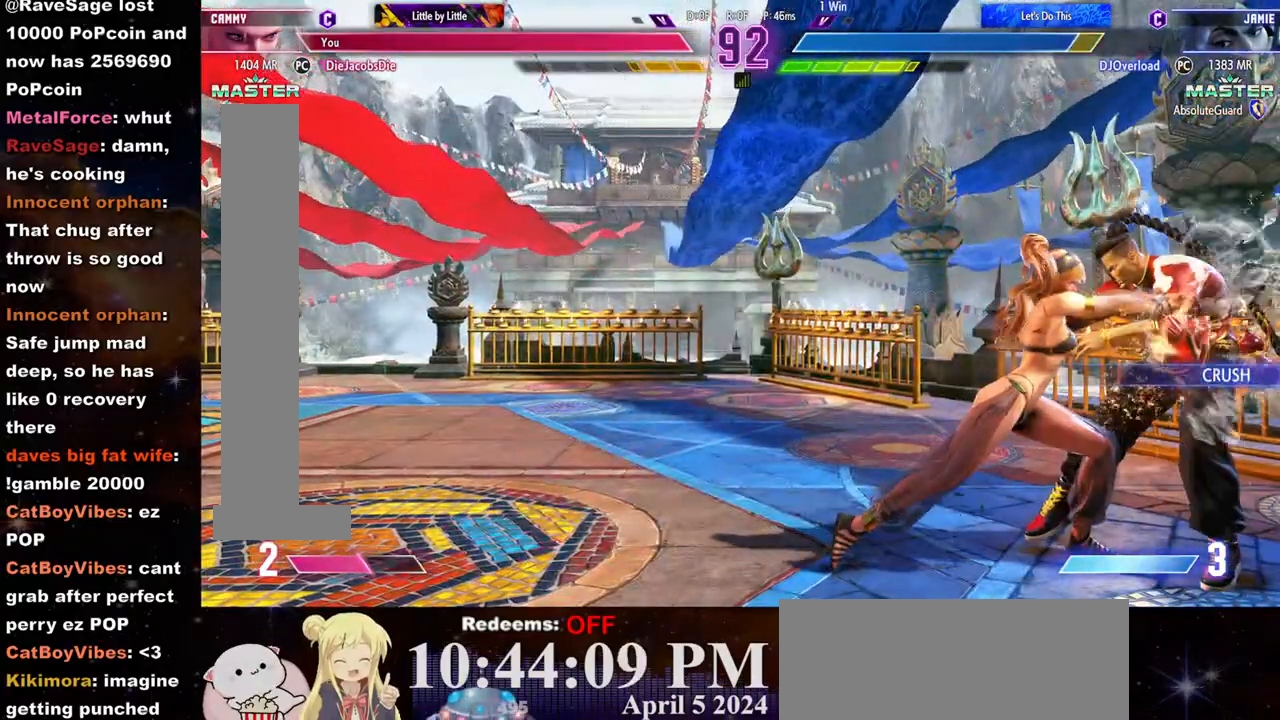
{"buttons": [], "left_stick": "right", "events": [[67, "CROSS", "up"], [133, "CROSS", "down"], [183, "CROSS", "up"], [250, "CROSS", "down"], [333, "CROSS", "up"], [350, "CROSS", "down"], [350, "left_stick", "right"], [433, "CROSS", "up"]]}
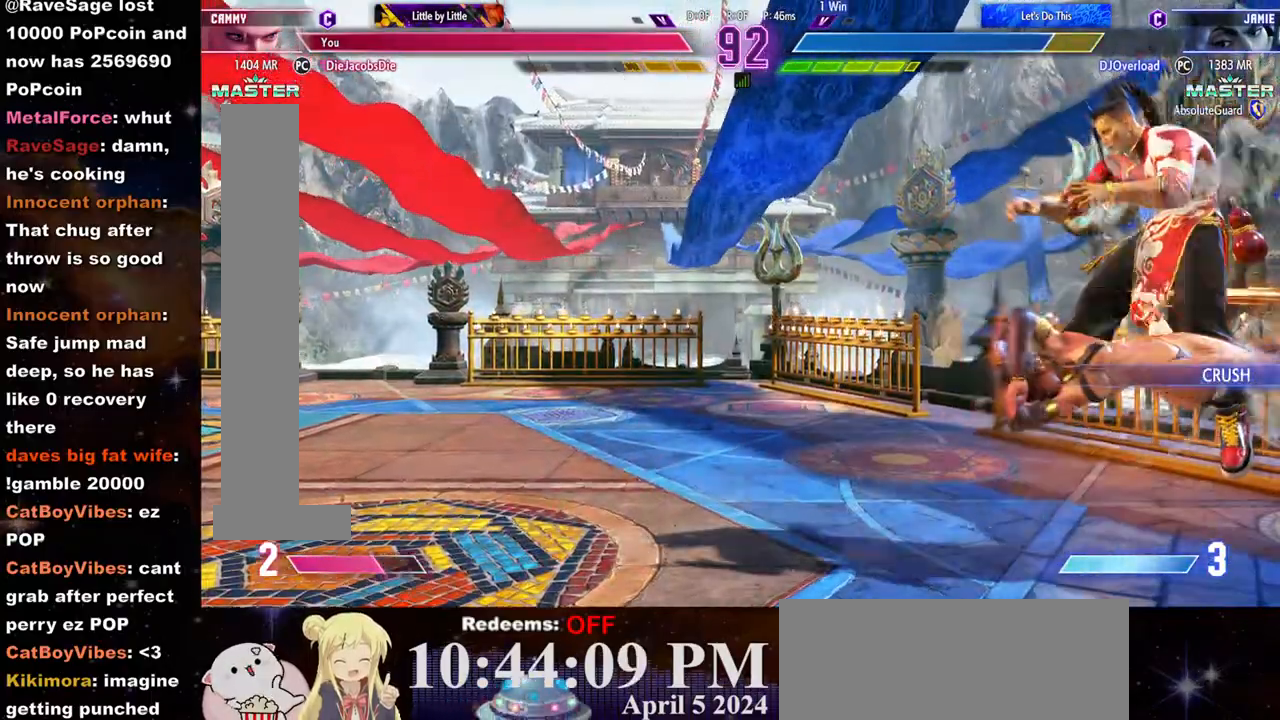
{"buttons": [], "left_stick": "down-right", "events": [[217, "left_stick", "down-right"], [317, "CIRCLE", "down"], [317, "left_stick", "right"], [417, "left_stick", "down-right"], [433, "CIRCLE", "up"]]}
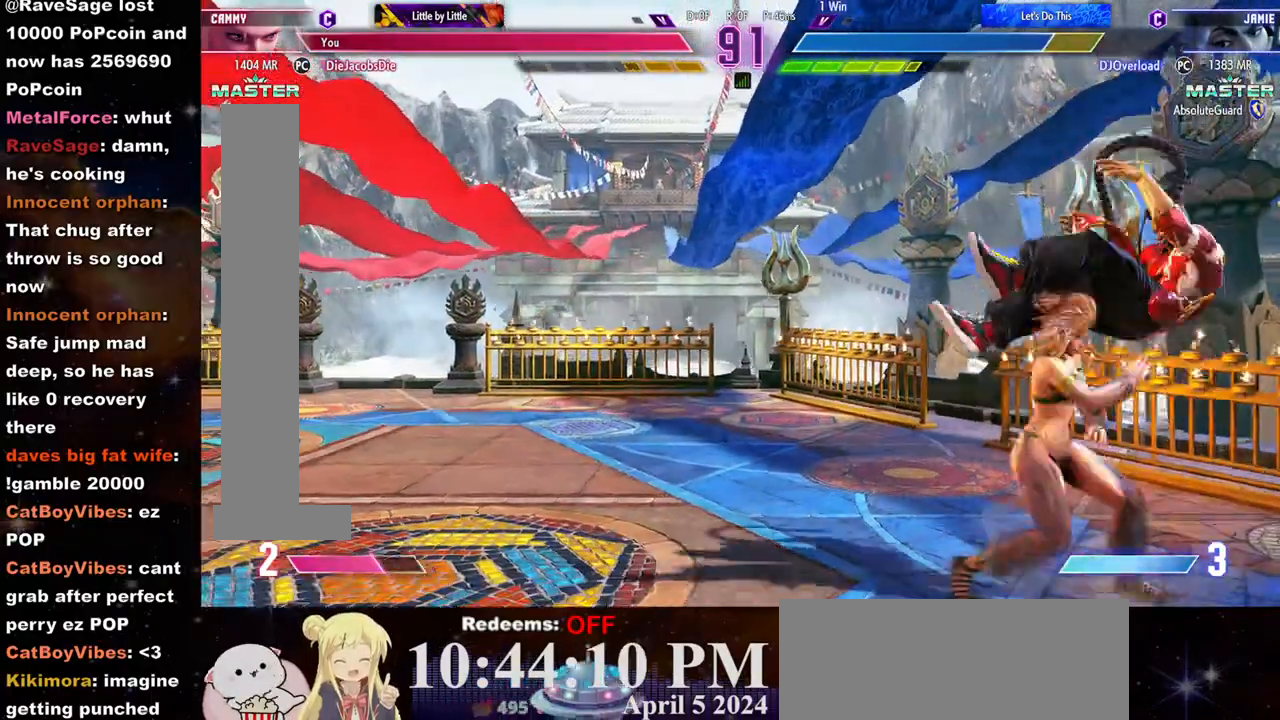
{"buttons": [], "left_stick": "center", "events": [[133, "left_stick", "center"]]}
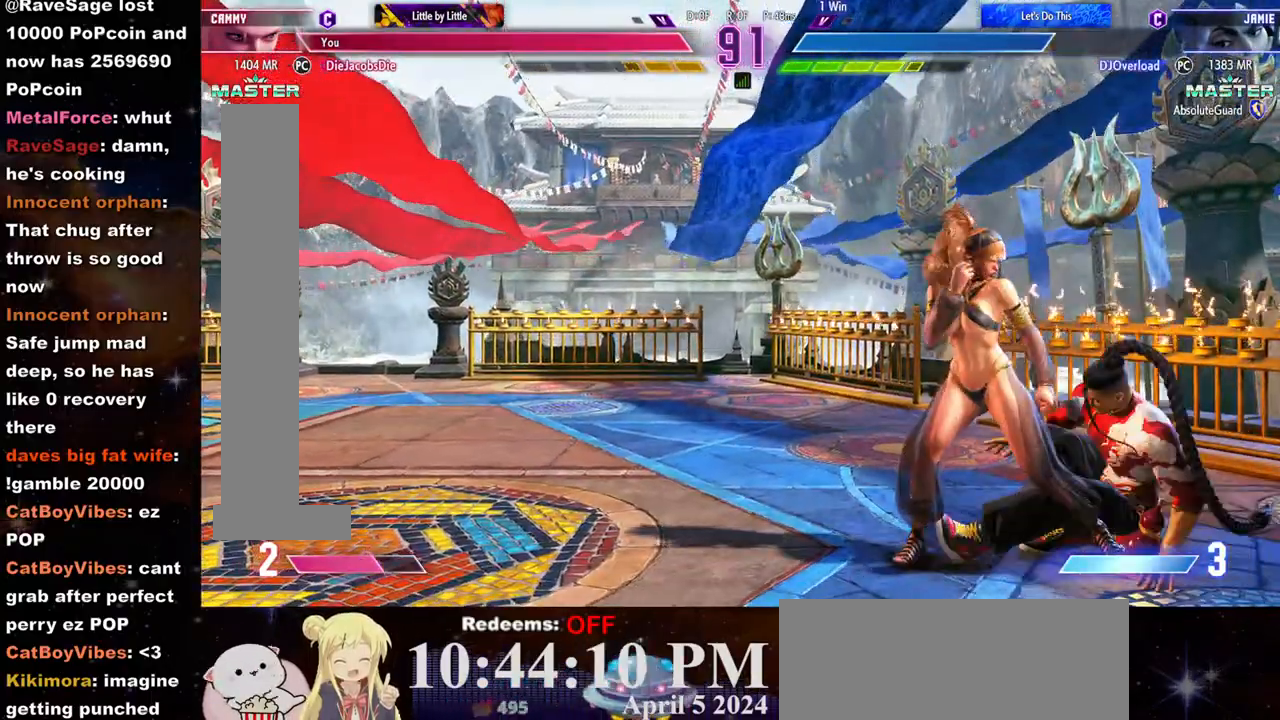
{"buttons": [], "left_stick": "center", "events": [[50, "left_stick", "right"], [117, "CROSS", "down"], [117, "SQUARE", "down"], [117, "left_stick", "center"], [250, "SQUARE", "up"], [267, "CROSS", "up"]]}
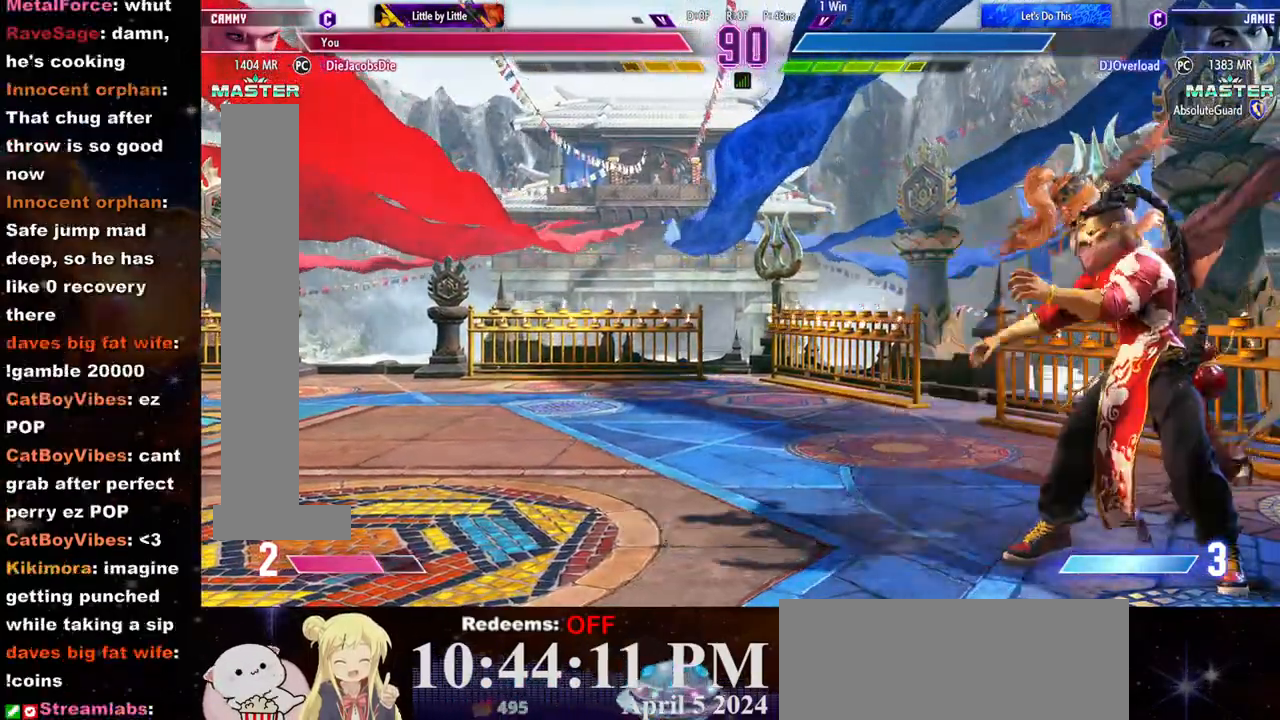
{"buttons": [], "left_stick": "center", "events": []}